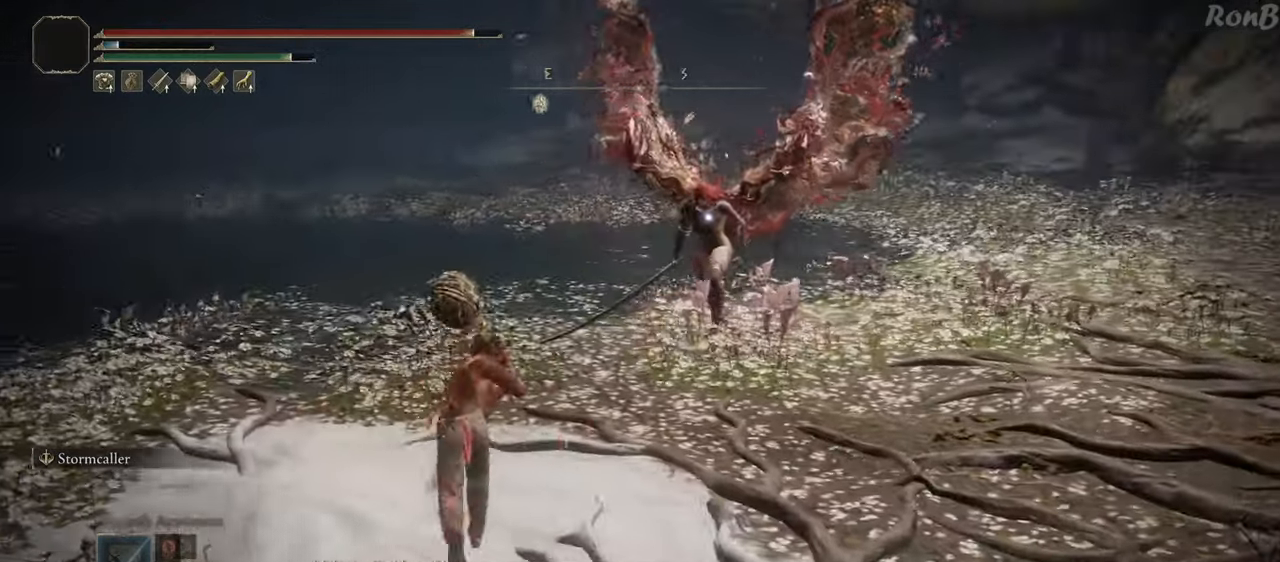
Gameplay with a controller (PlayStation layout); each line is a JSON object with the inputs held at the frame after it (dt_ms = milliseconds from this image to that frame). "events" lists button and stick changes between this image and that frame as [ms after this image, input, new state], when the widget could be followed in between. Not read: R1.
{"dt_ms": 500, "buttons": [], "left_stick": "up", "right_stick": "center", "events": [[233, "R2", "up"]]}
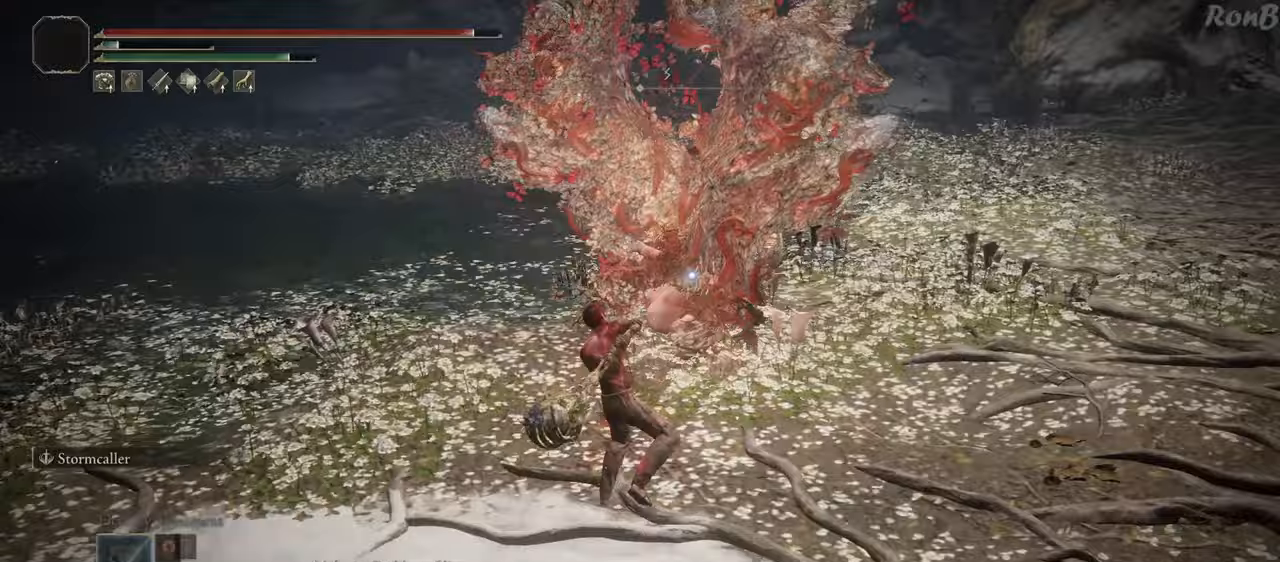
{"dt_ms": 500, "buttons": [], "left_stick": "center", "right_stick": "center", "events": [[467, "left_stick", "center"]]}
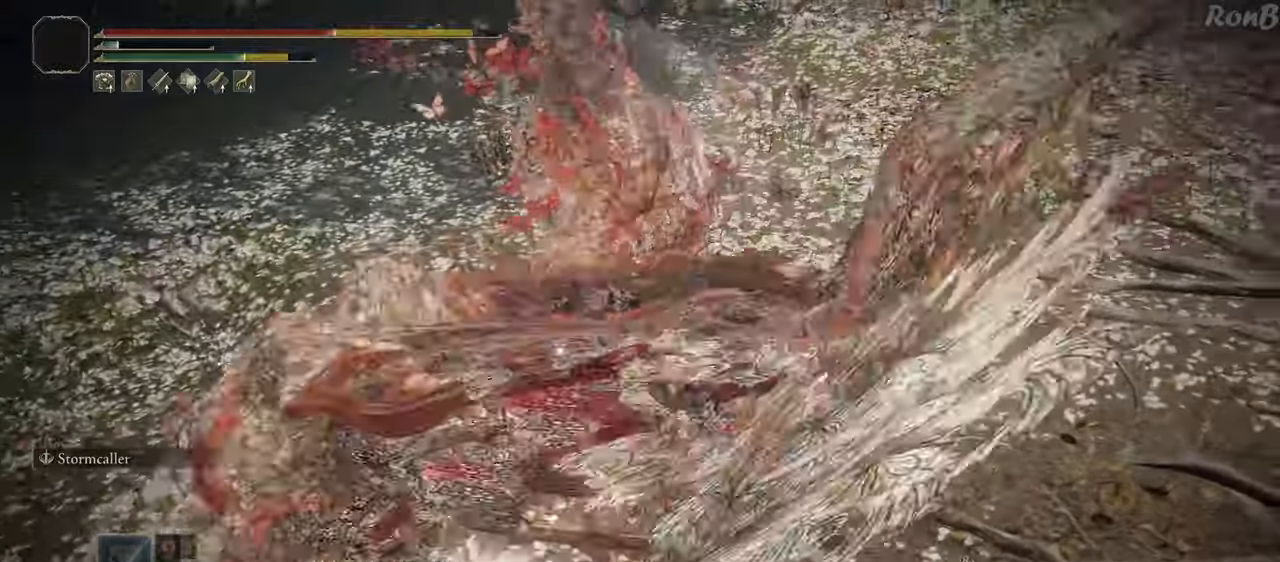
{"dt_ms": 500, "buttons": [], "left_stick": "center", "right_stick": "center", "events": []}
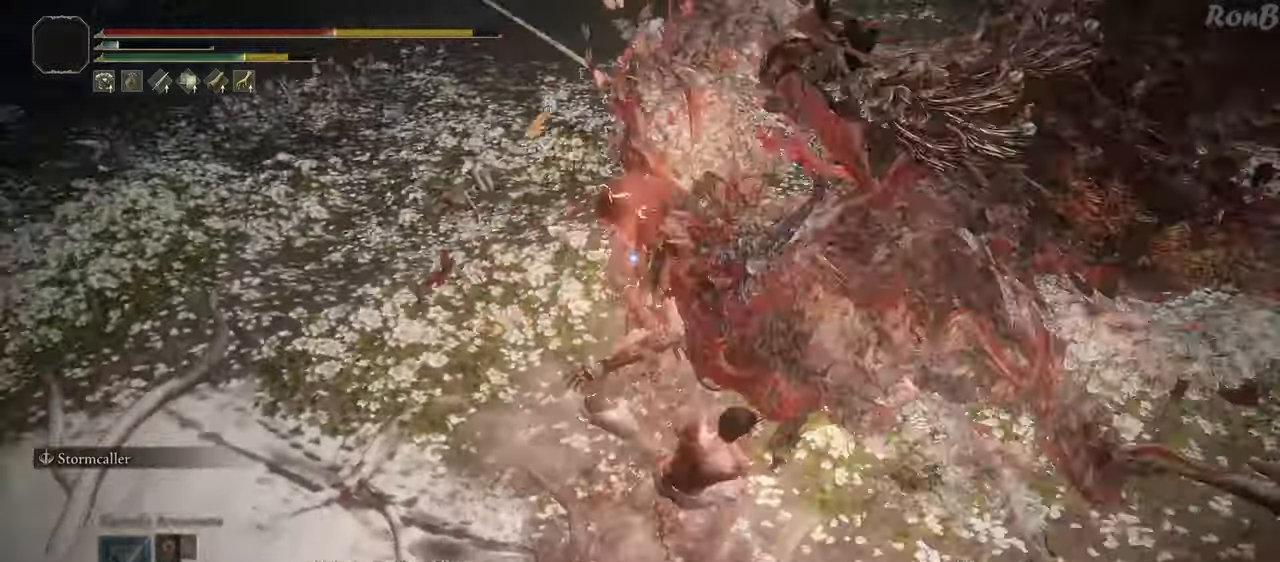
{"dt_ms": 500, "buttons": [], "left_stick": "down-left", "right_stick": "center", "events": [[67, "left_stick", "left"], [117, "R2", "down"], [167, "L2", "down"], [217, "L1", "down"], [217, "R2", "up"], [250, "L2", "up"], [283, "L1", "up"], [483, "left_stick", "down-left"]]}
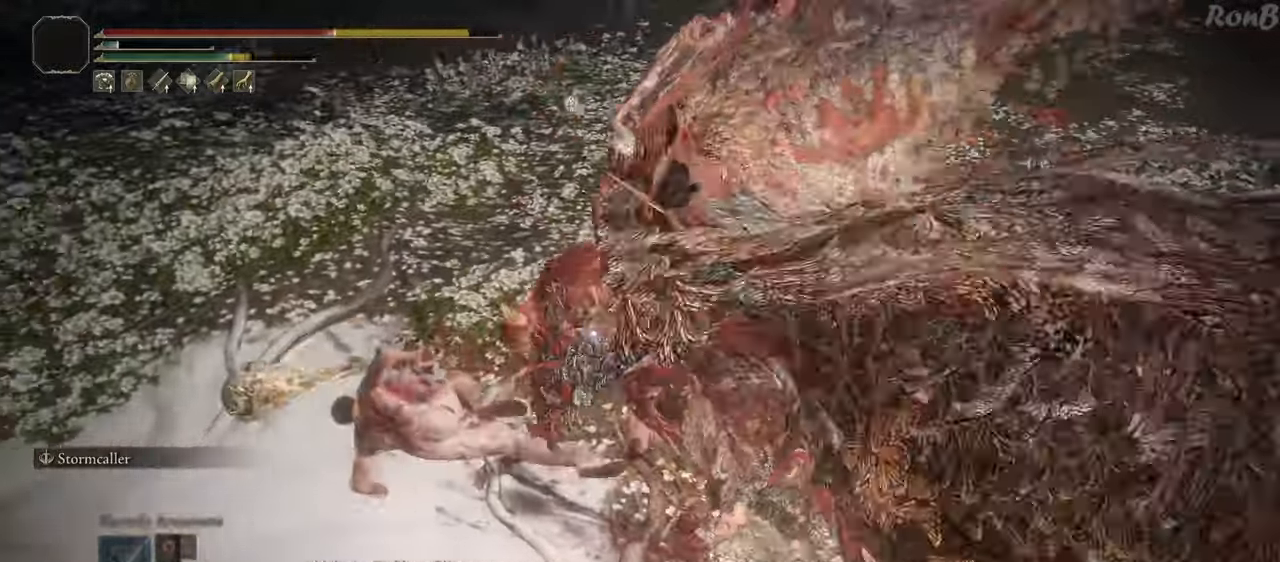
{"dt_ms": 1000, "buttons": [], "left_stick": "down", "right_stick": "center"}
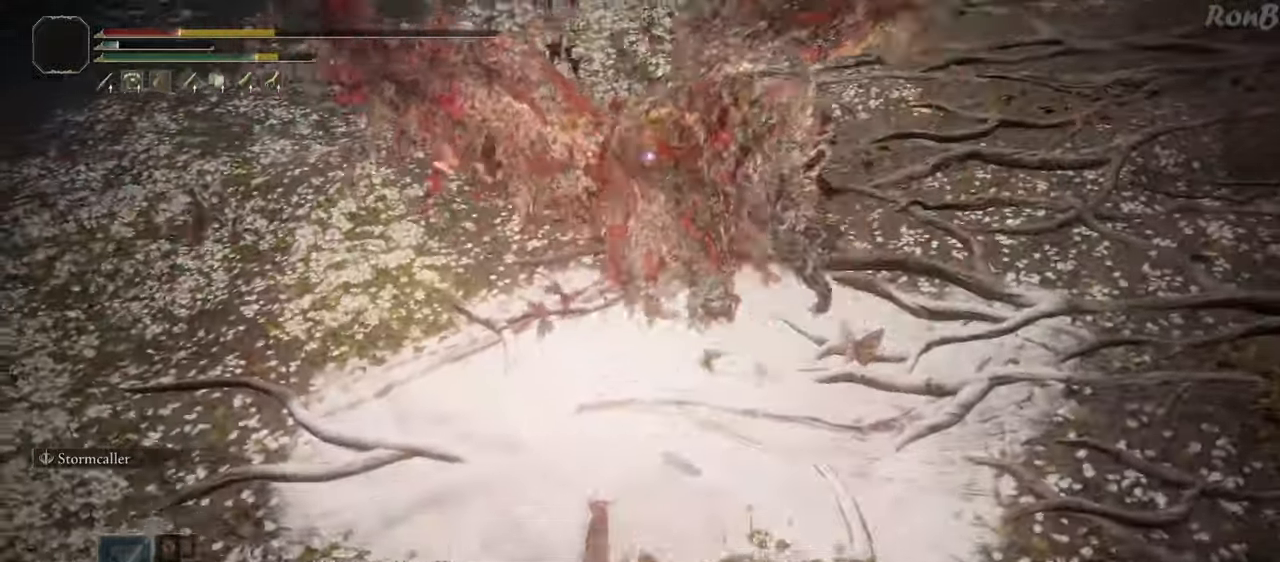
{"dt_ms": 500, "buttons": ["R2"], "left_stick": "down", "right_stick": "center", "events": [[283, "R2", "down"]]}
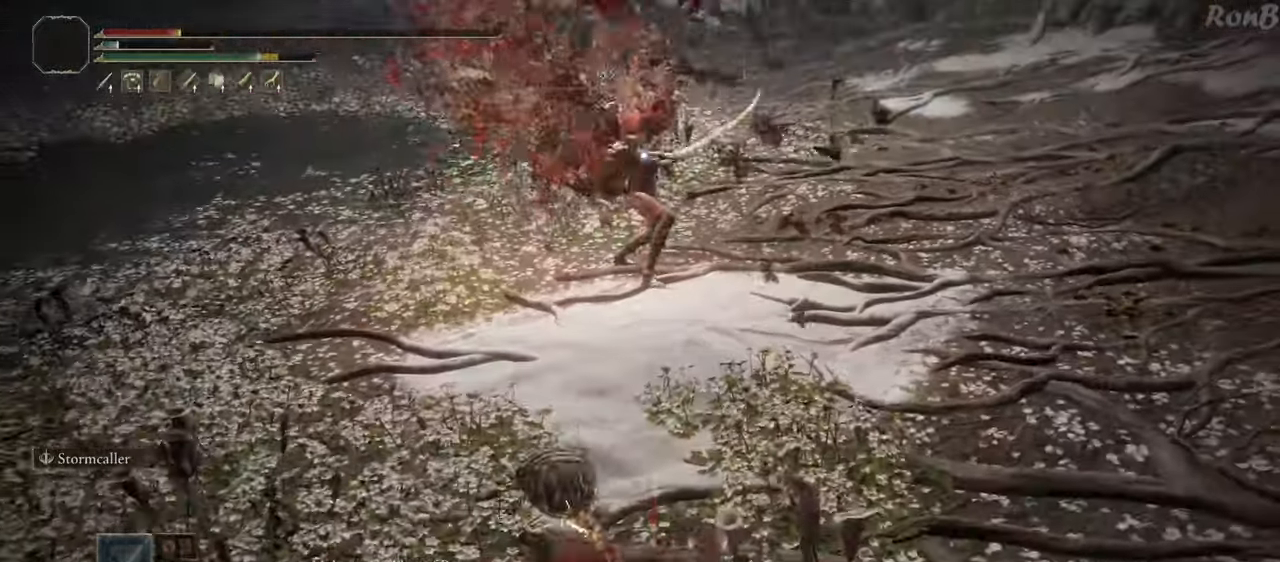
{"dt_ms": 500, "buttons": ["R2"], "left_stick": "down", "right_stick": "center", "events": []}
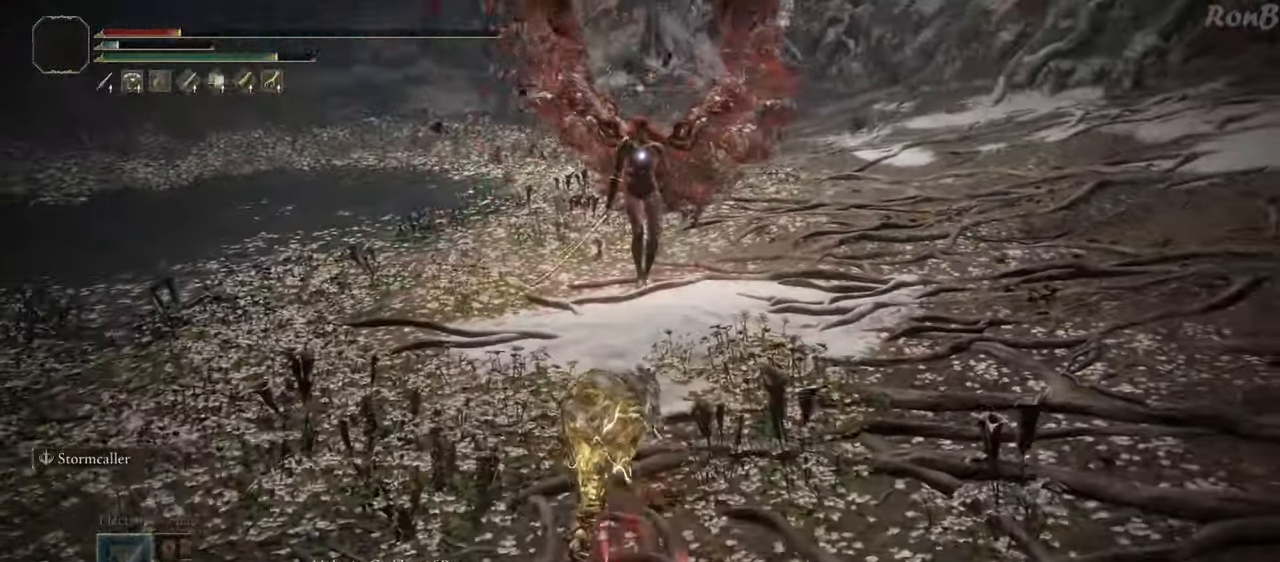
{"dt_ms": 500, "buttons": ["R2"], "left_stick": "down", "right_stick": "center", "events": []}
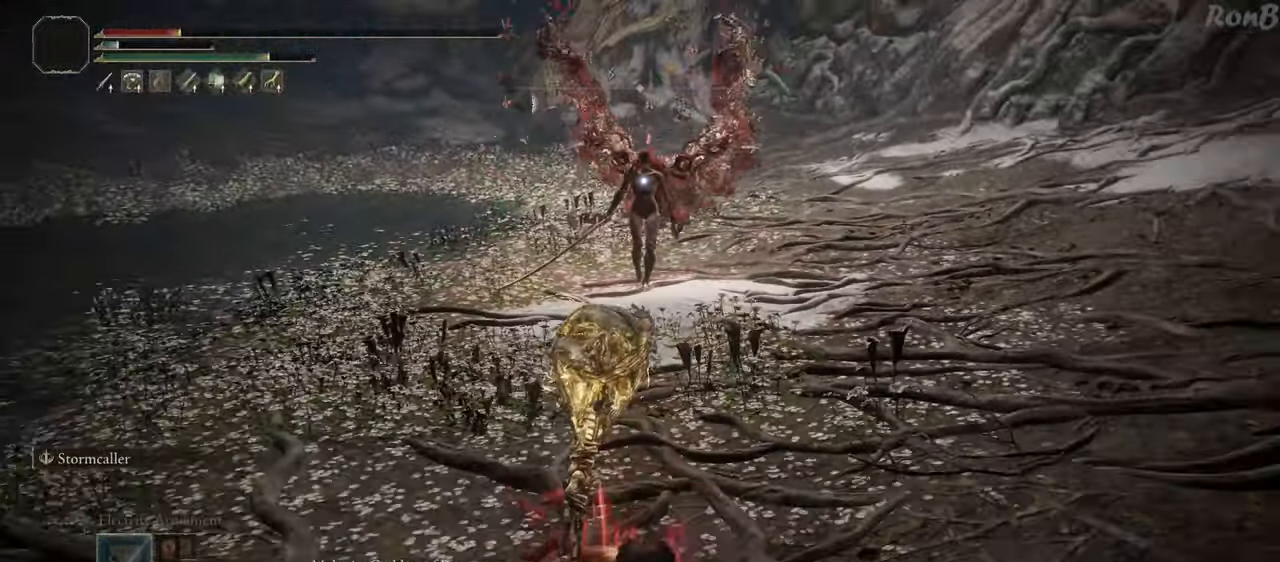
{"dt_ms": 500, "buttons": [], "left_stick": "down", "right_stick": "center", "events": [[67, "SQUARE", "down"], [183, "SQUARE", "up"], [317, "R2", "up"]]}
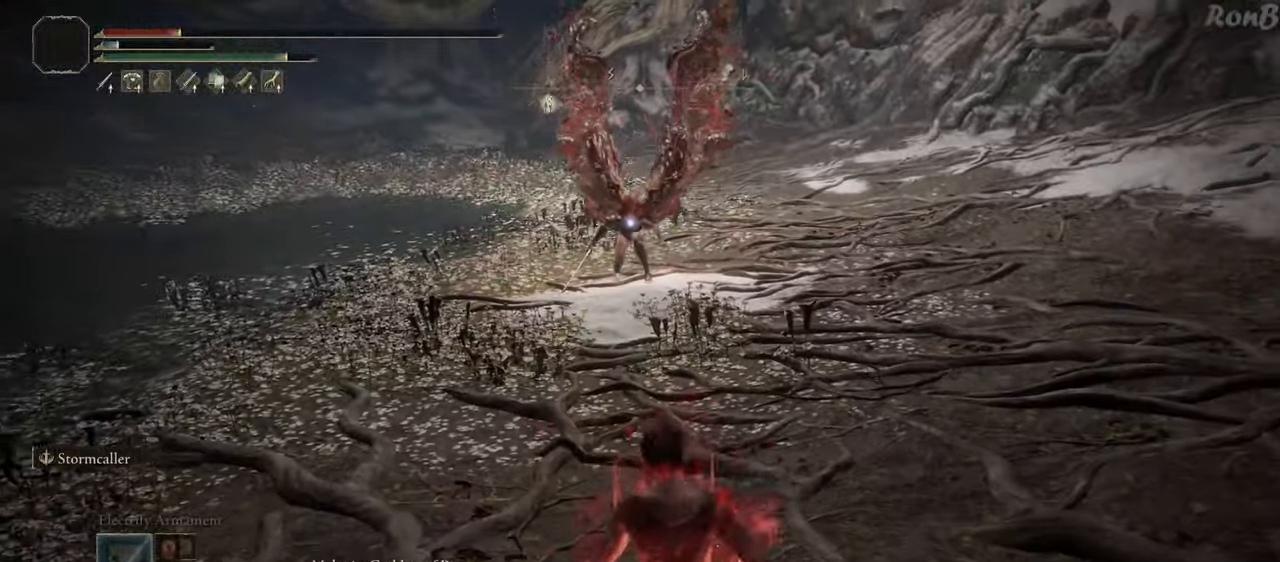
{"dt_ms": 500, "buttons": [], "left_stick": "down-left", "right_stick": "center", "events": [[500, "left_stick", "down-left"]]}
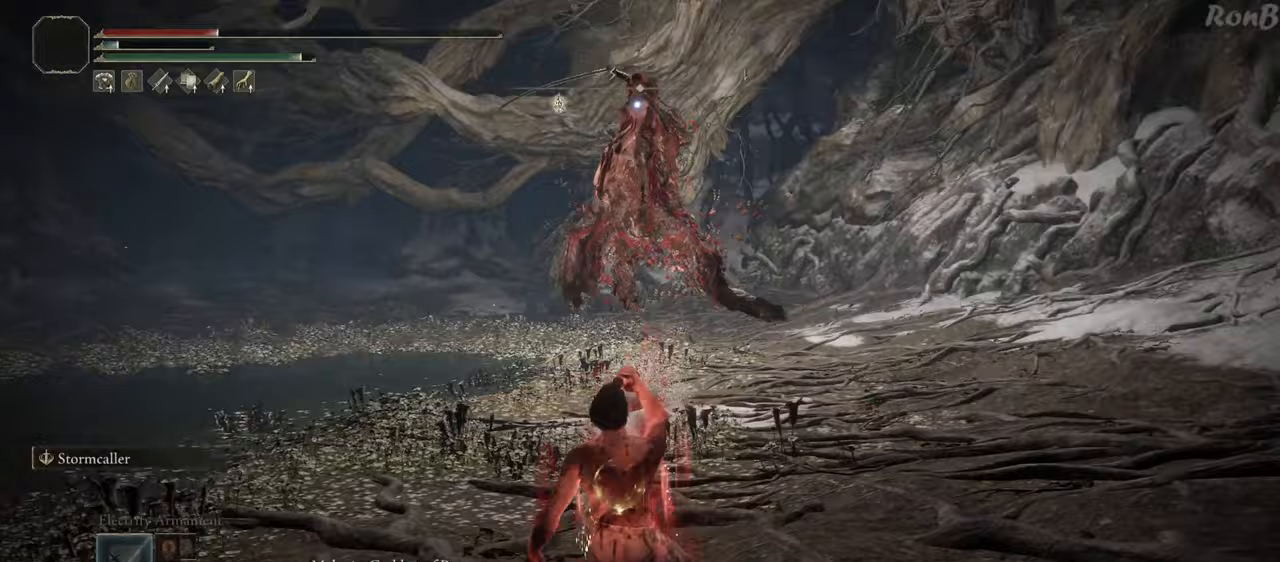
{"dt_ms": 500, "buttons": [], "left_stick": "down-left", "right_stick": "center", "events": []}
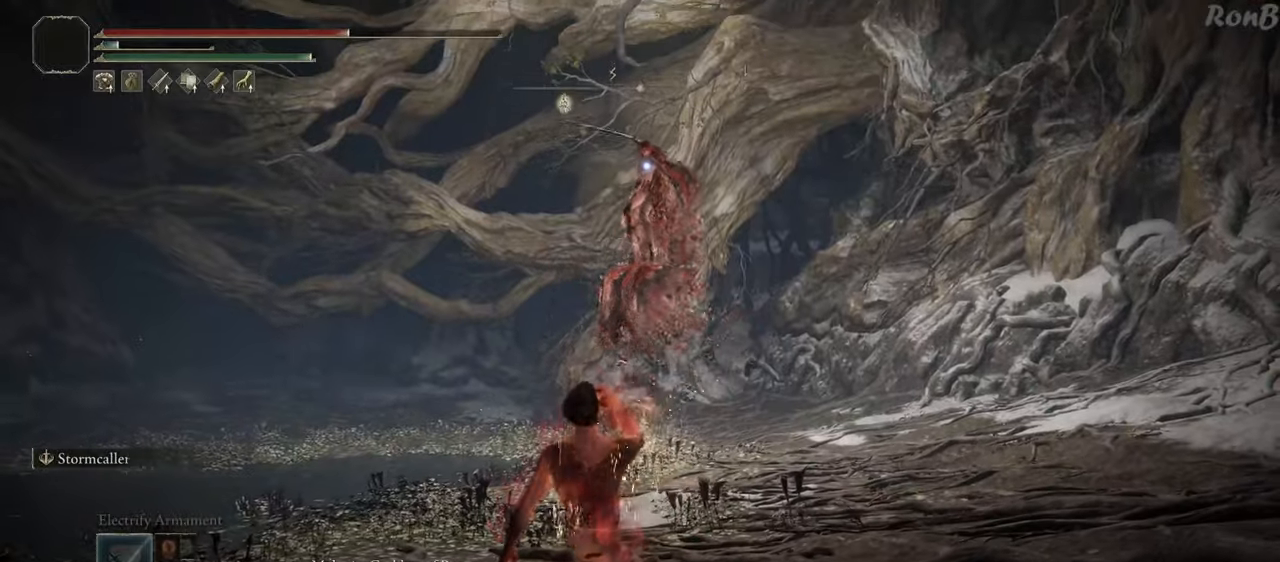
{"dt_ms": 500, "buttons": [], "left_stick": "left", "right_stick": "center", "events": [[400, "left_stick", "left"]]}
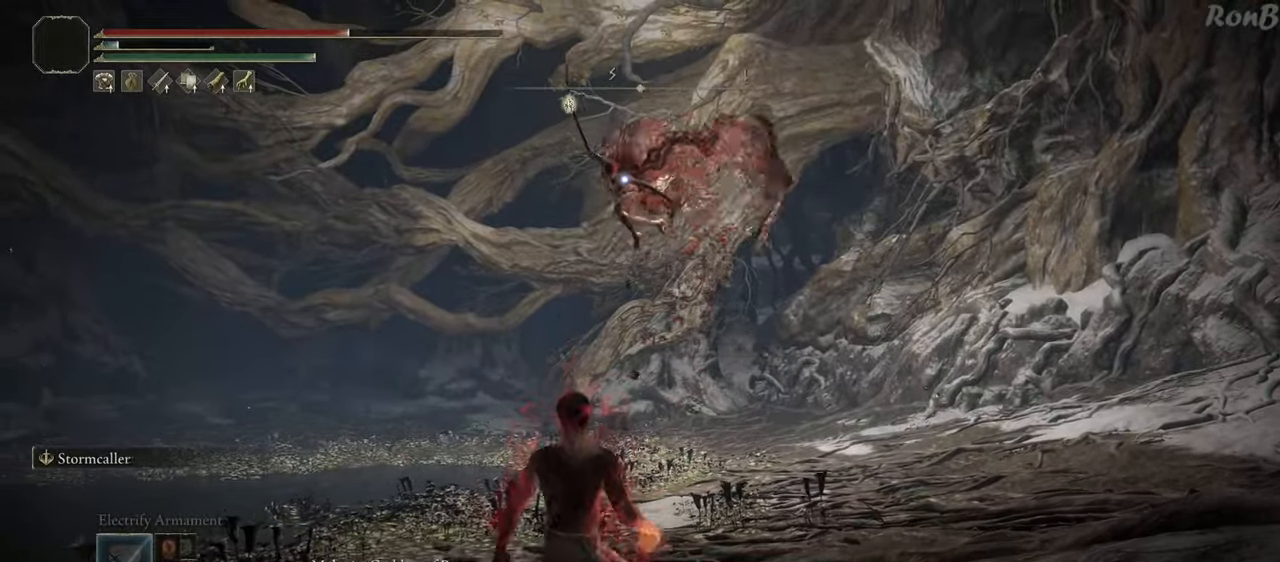
{"dt_ms": 500, "buttons": [], "left_stick": "down-left", "right_stick": "center", "events": [[500, "left_stick", "down-left"]]}
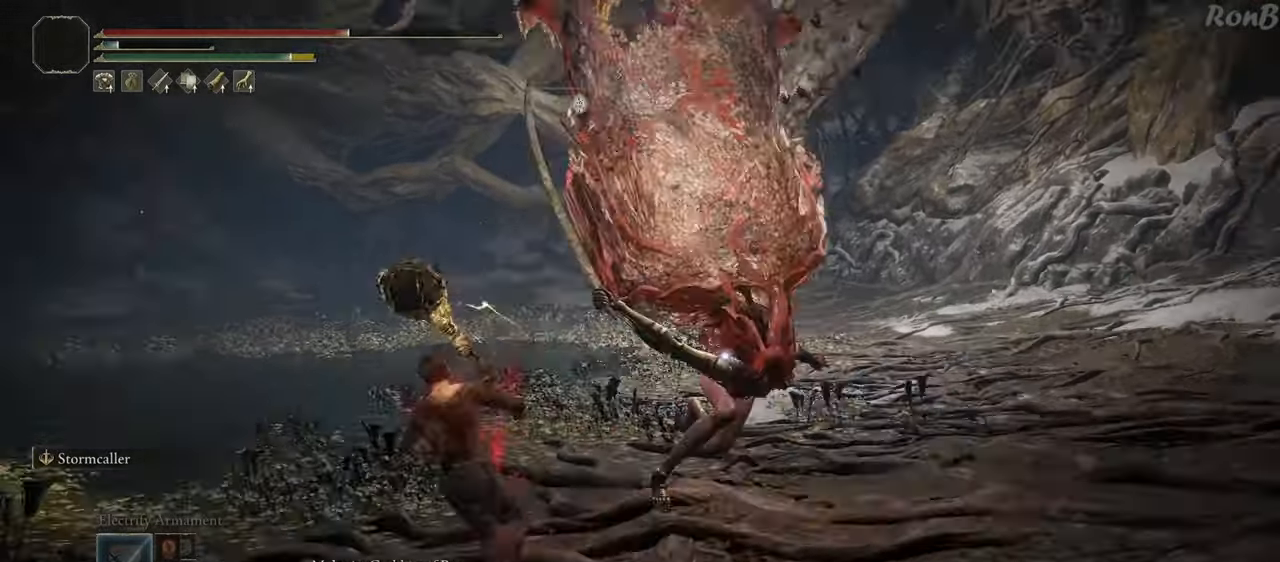
{"dt_ms": 500, "buttons": [], "left_stick": "center", "right_stick": "center", "events": [[100, "left_stick", "center"]]}
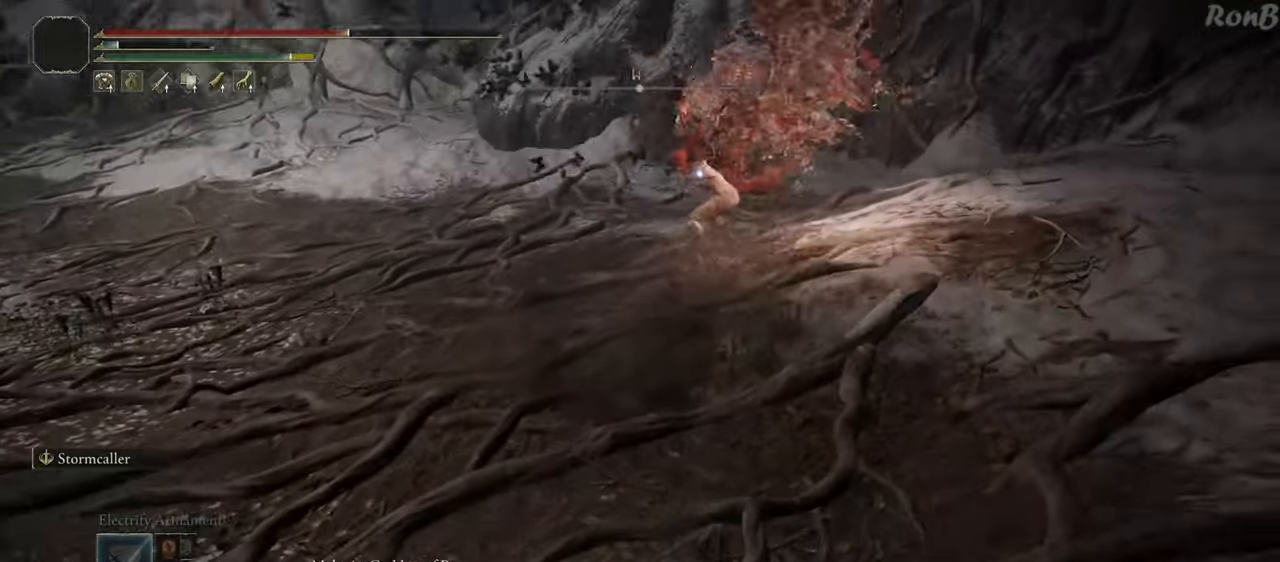
{"dt_ms": 500, "buttons": ["R2"], "left_stick": "up-right", "right_stick": "center", "events": [[467, "left_stick", "up-right"], [483, "R2", "down"]]}
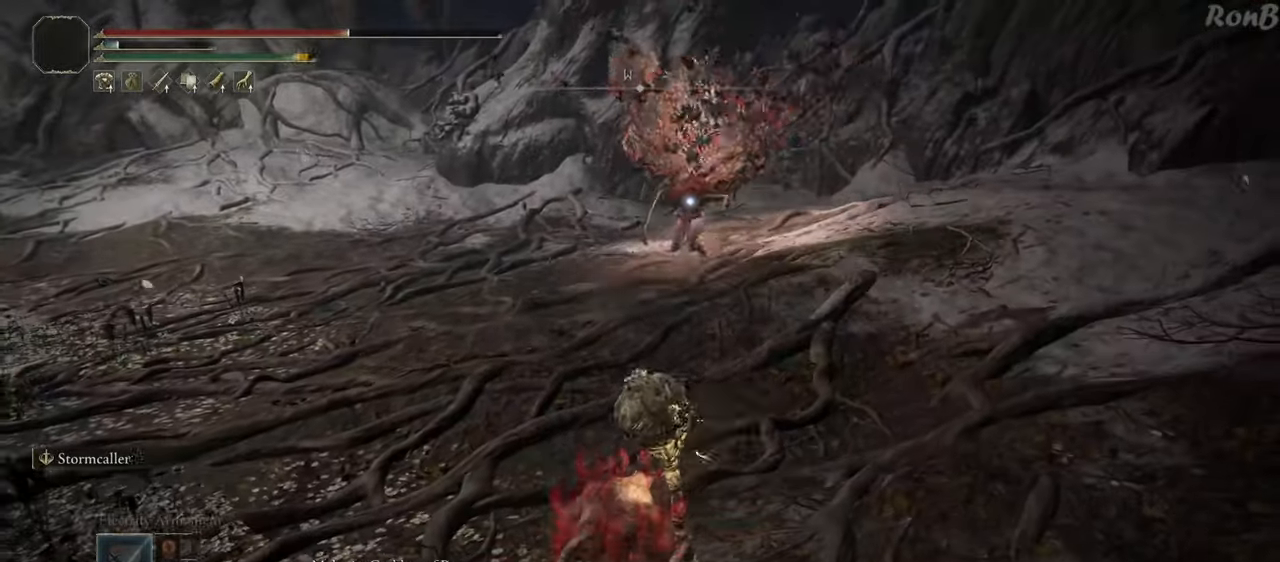
{"dt_ms": 500, "buttons": [], "left_stick": "up", "right_stick": "center", "events": [[83, "R2", "up"], [350, "left_stick", "up"]]}
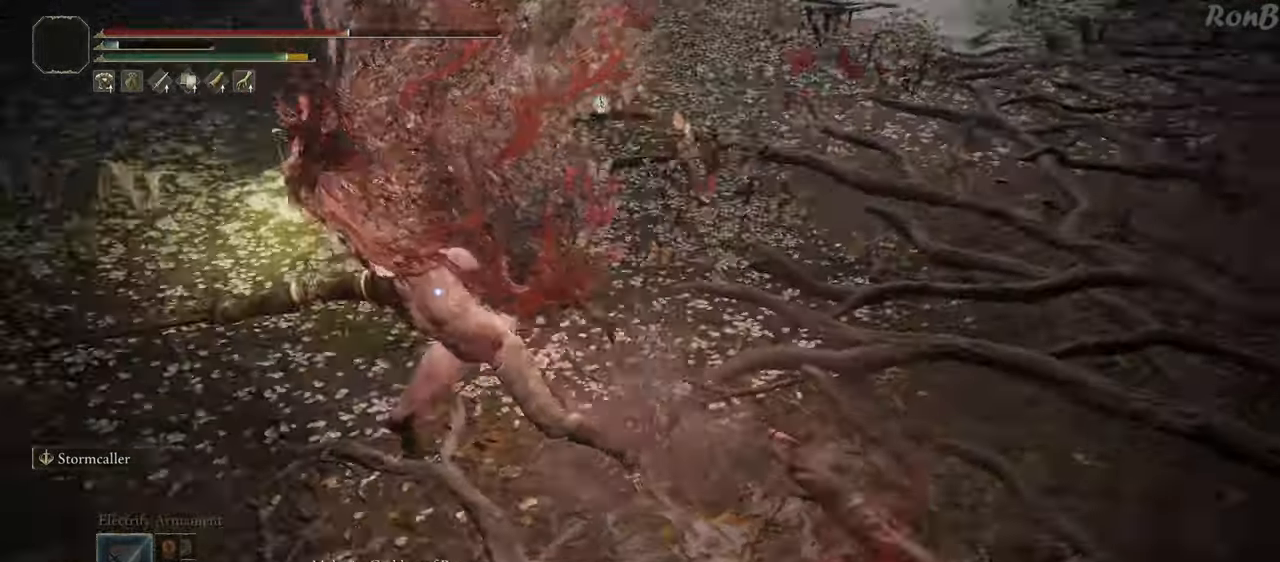
{"dt_ms": 500, "buttons": [], "left_stick": "up", "right_stick": "center", "events": []}
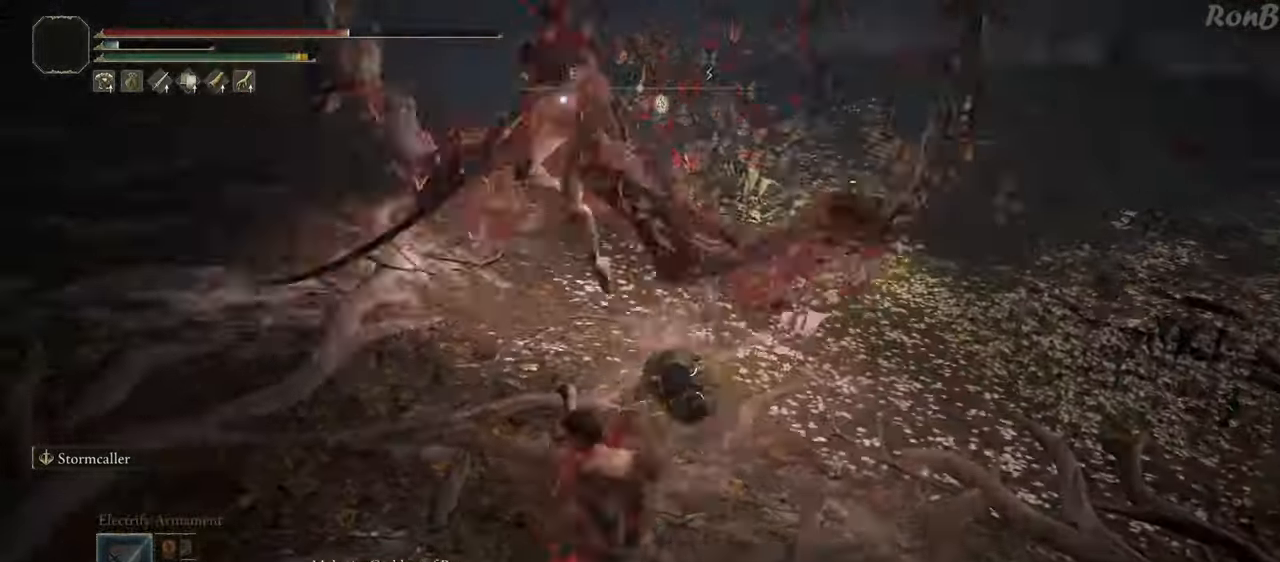
{"dt_ms": 500, "buttons": [], "left_stick": "up-right", "right_stick": "center", "events": [[67, "left_stick", "up-right"]]}
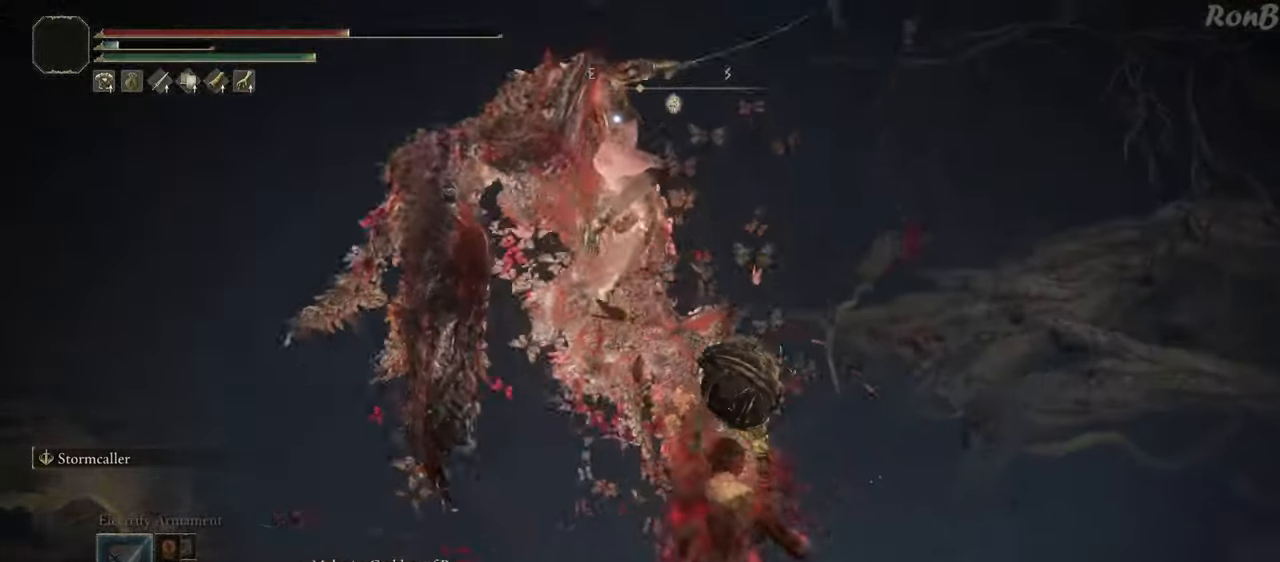
{"dt_ms": 500, "buttons": [], "left_stick": "center", "right_stick": "center", "events": [[283, "left_stick", "center"]]}